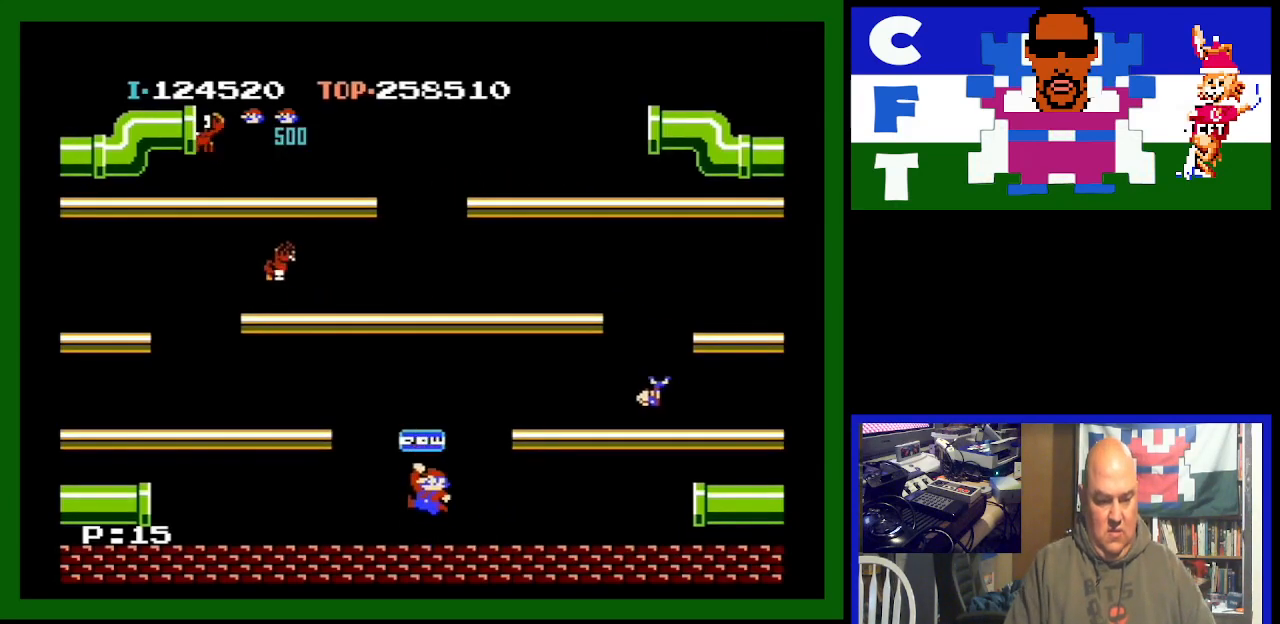
Gameplay with a controller (Nintendo layout); each line is a JSON object with the inputs held at the frame after it. "events" lists button and stick changes between this image and that frame as [ms after this image, input, new state], when the widget could be followed in between. Not read: L3 R3.
{"buttons": ["A", "DPAD_LEFT"], "events": [[467, "A", "down"]]}
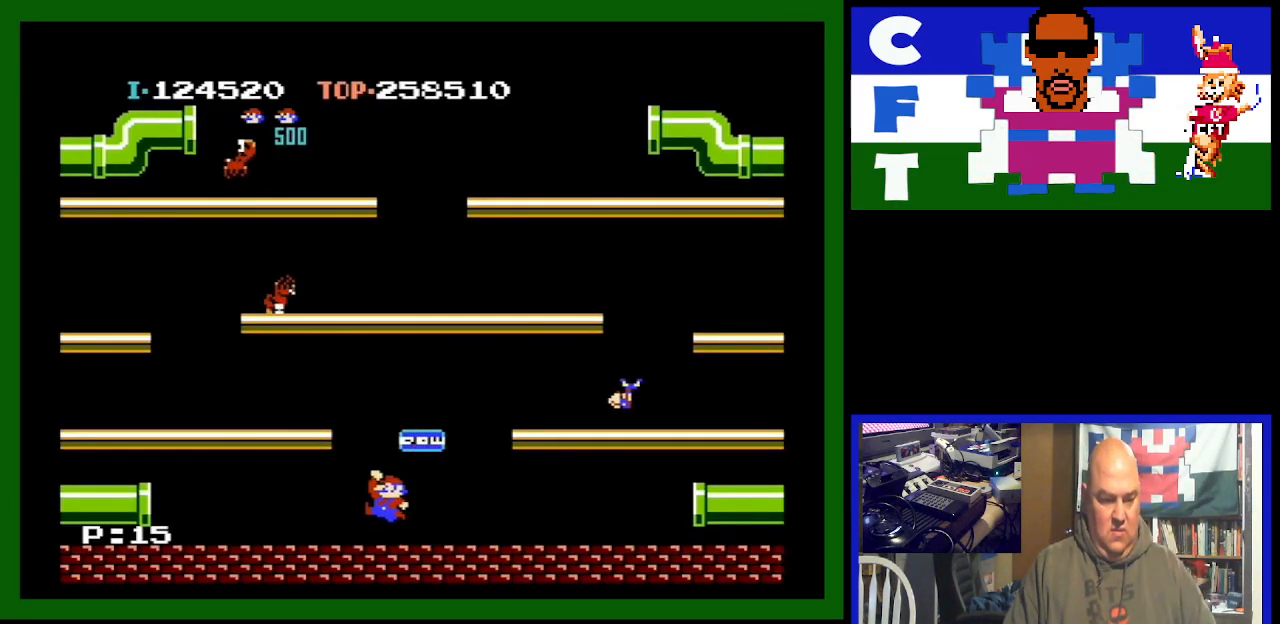
{"buttons": ["DPAD_LEFT"], "events": [[100, "A", "up"]]}
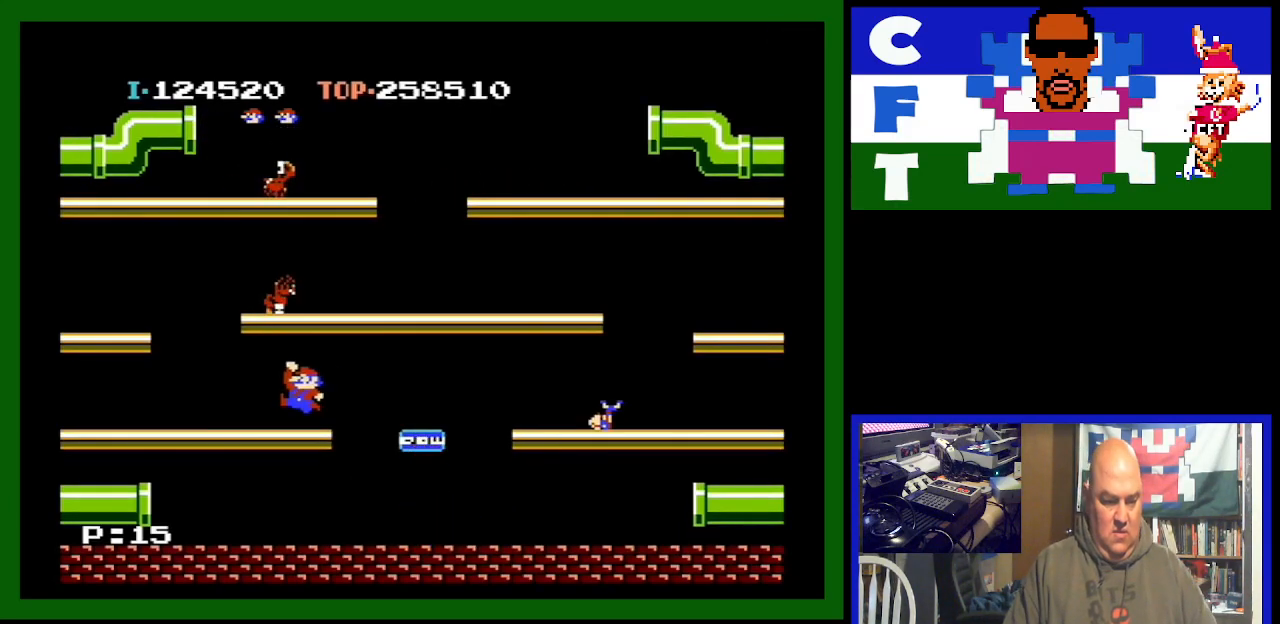
{"buttons": ["DPAD_RIGHT"], "events": [[400, "DPAD_LEFT", "up"], [467, "DPAD_RIGHT", "down"]]}
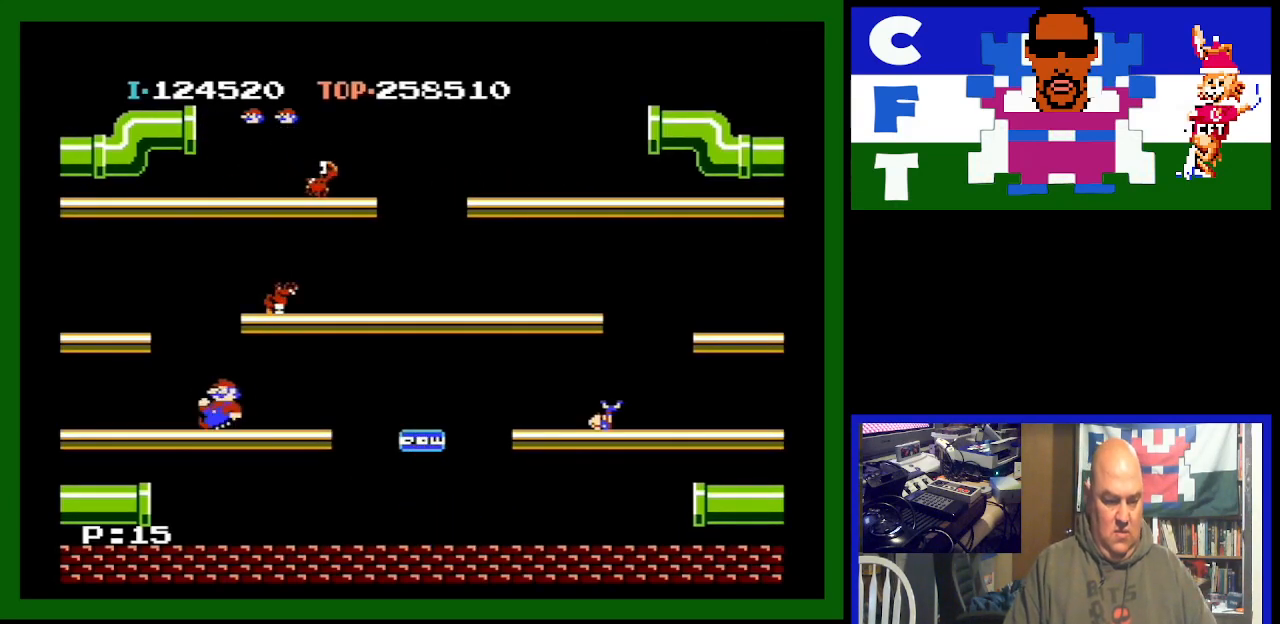
{"buttons": ["DPAD_RIGHT"], "events": [[100, "A", "down"], [267, "A", "up"]]}
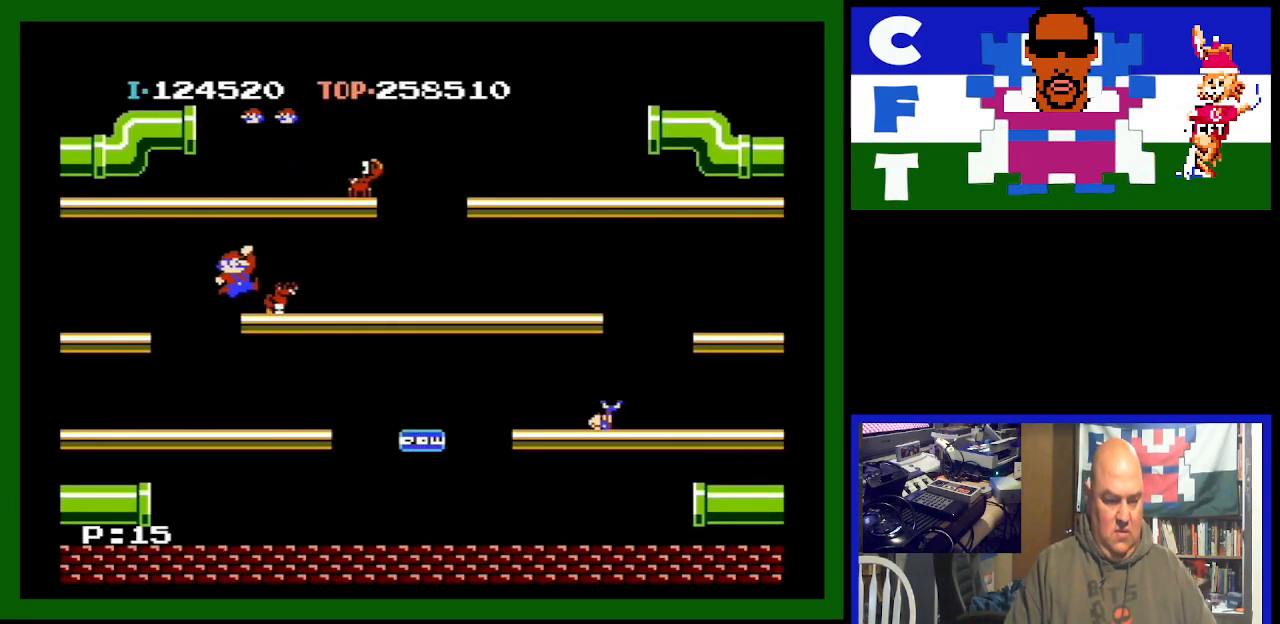
{"buttons": ["DPAD_LEFT"], "events": [[267, "DPAD_RIGHT", "up"], [300, "DPAD_LEFT", "down"]]}
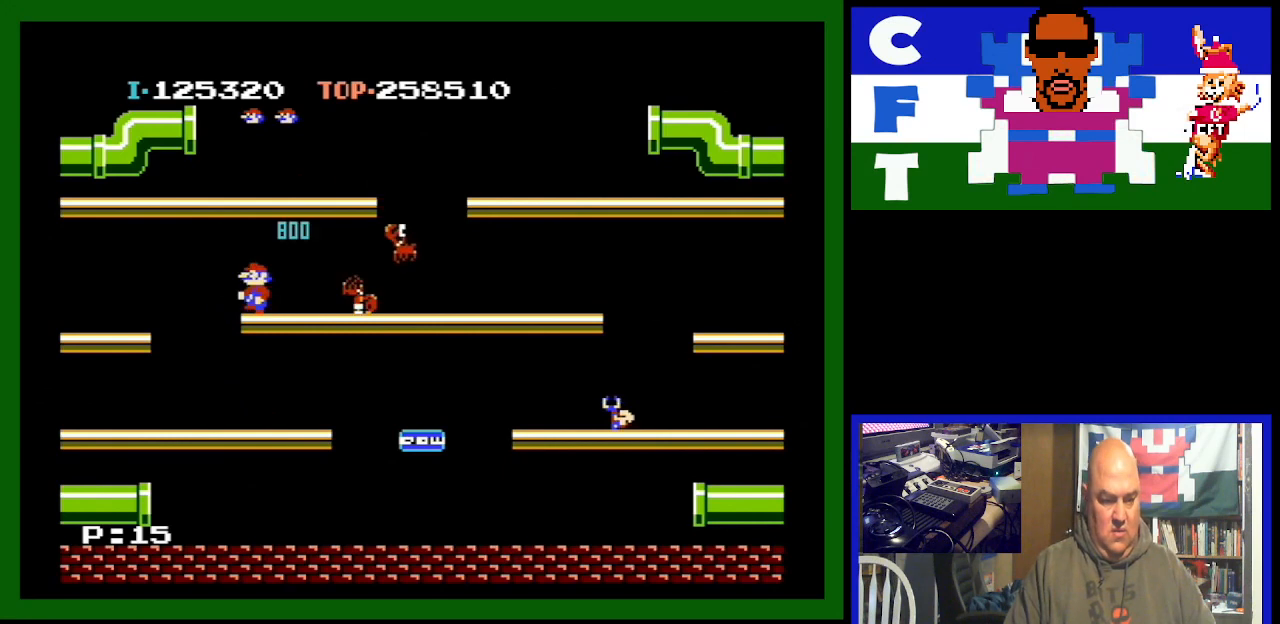
{"buttons": ["DPAD_RIGHT"], "events": [[400, "DPAD_LEFT", "up"], [467, "DPAD_RIGHT", "down"]]}
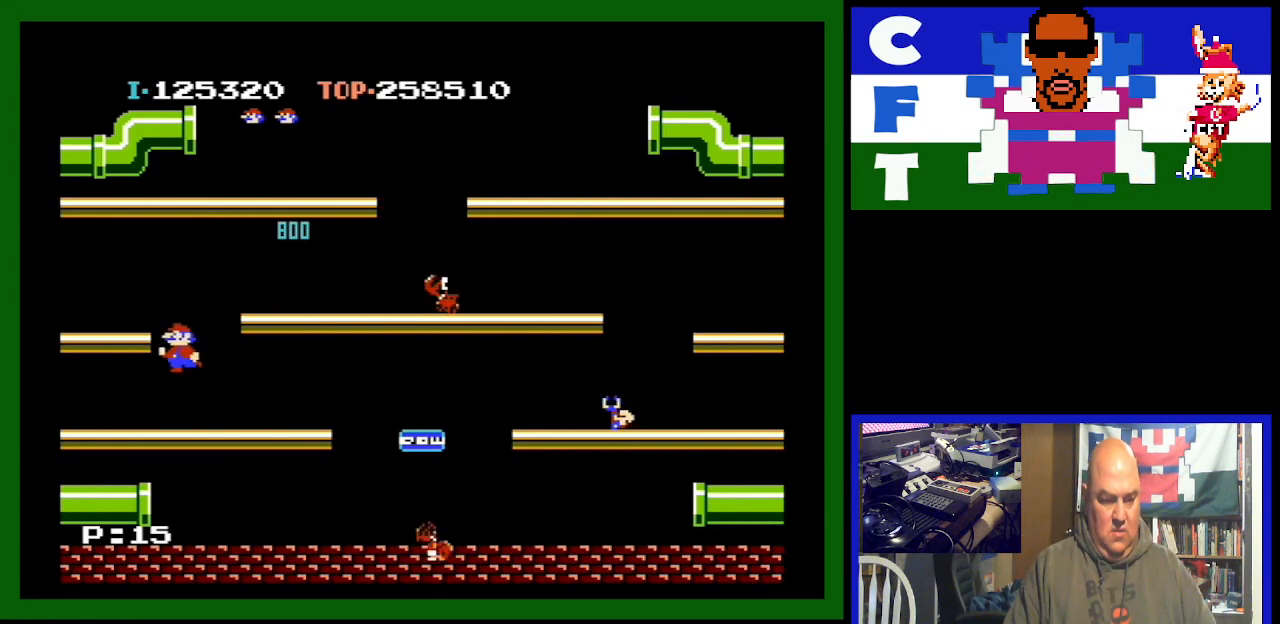
{"buttons": ["DPAD_RIGHT"], "events": []}
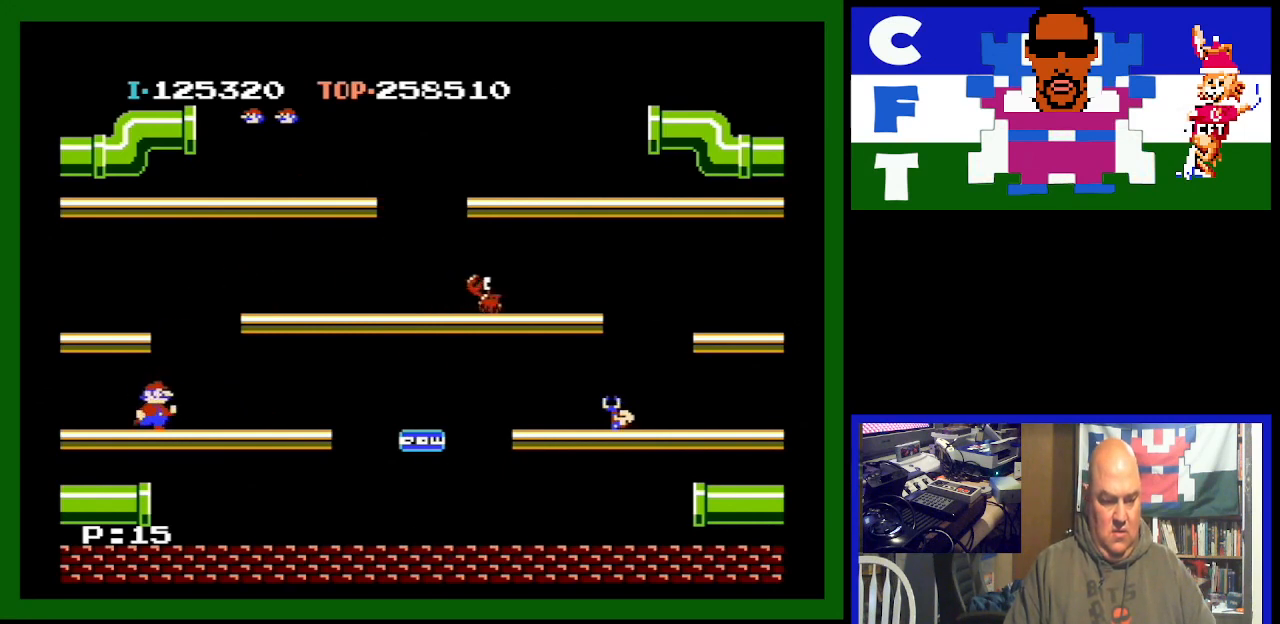
{"buttons": ["DPAD_RIGHT"], "events": []}
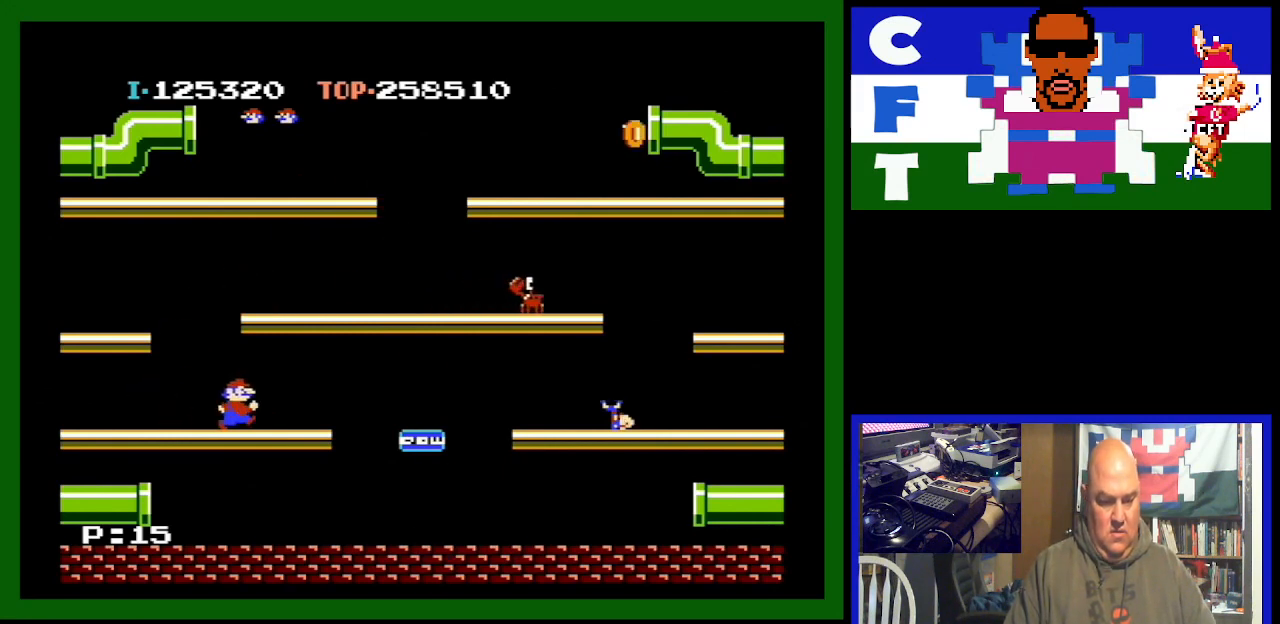
{"buttons": ["DPAD_RIGHT"], "events": []}
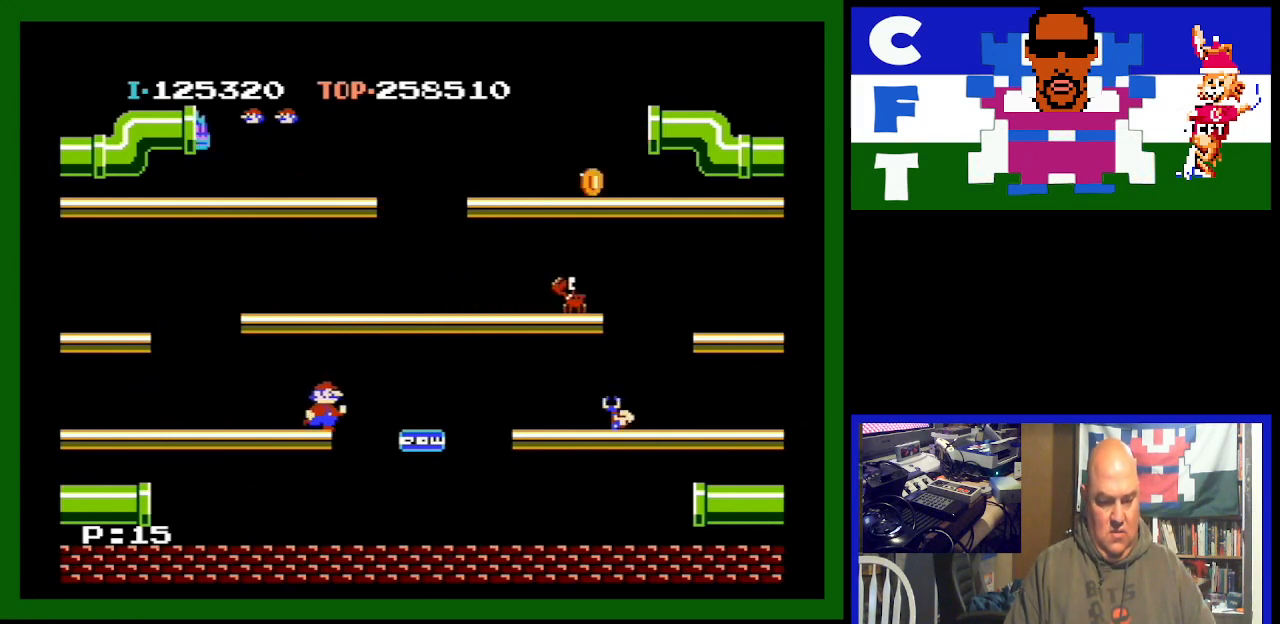
{"buttons": ["DPAD_RIGHT"], "events": []}
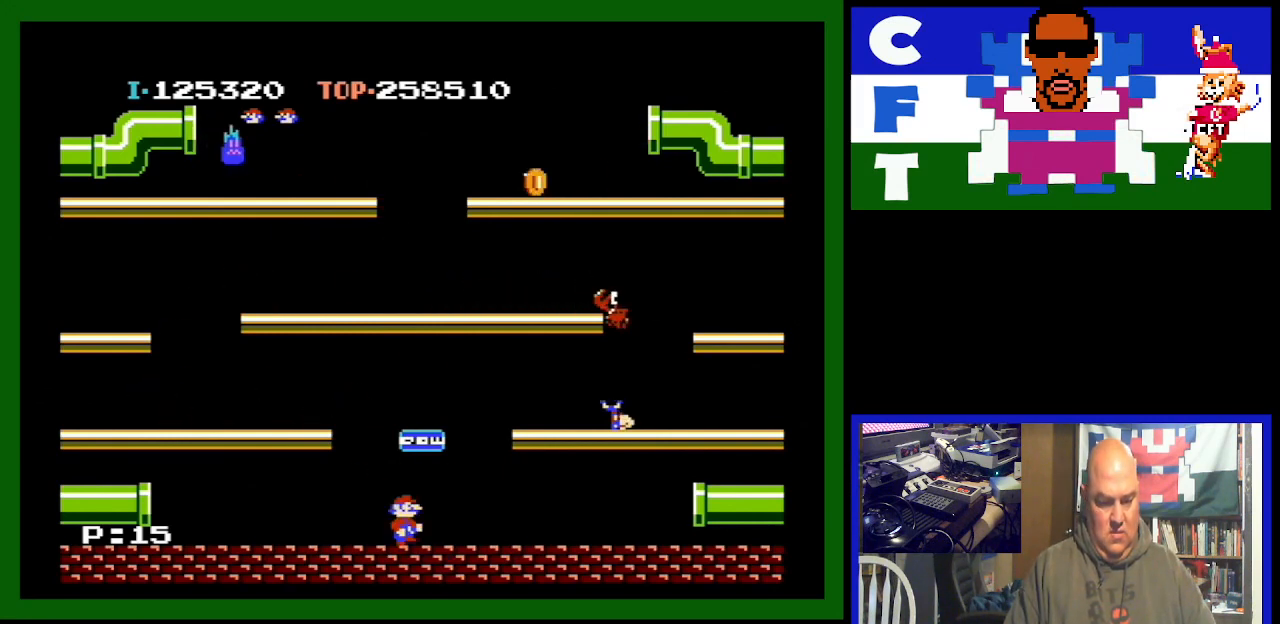
{"buttons": [], "events": [[200, "A", "down"], [333, "A", "up"], [367, "DPAD_RIGHT", "up"]]}
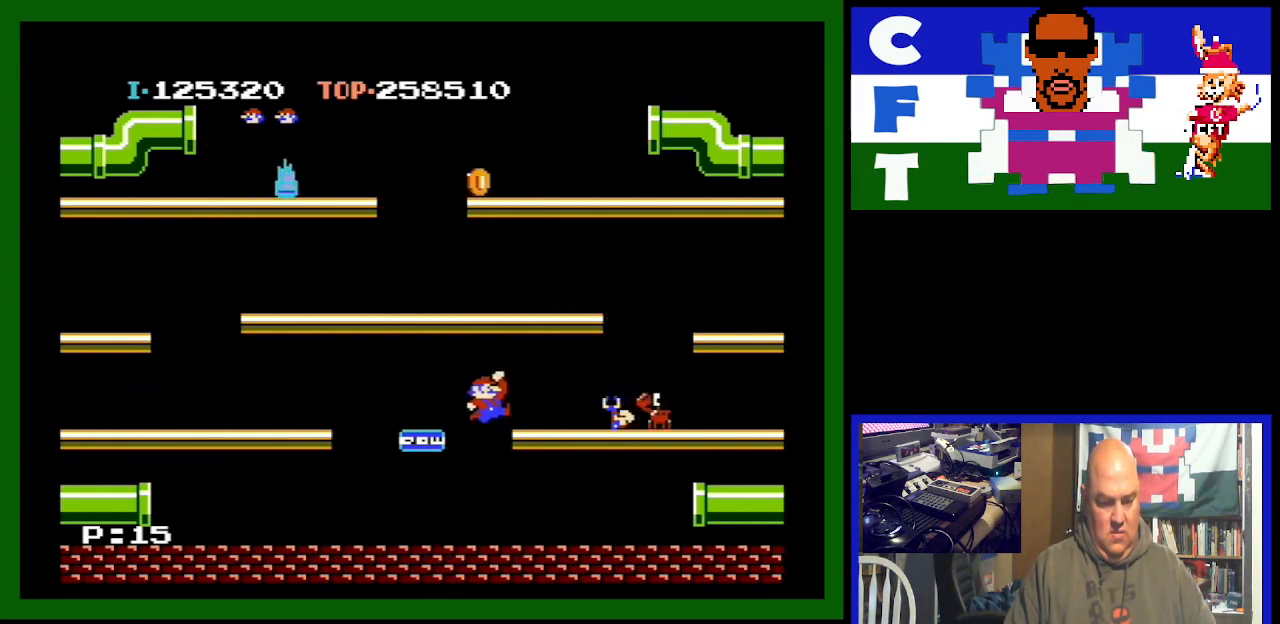
{"buttons": [], "events": []}
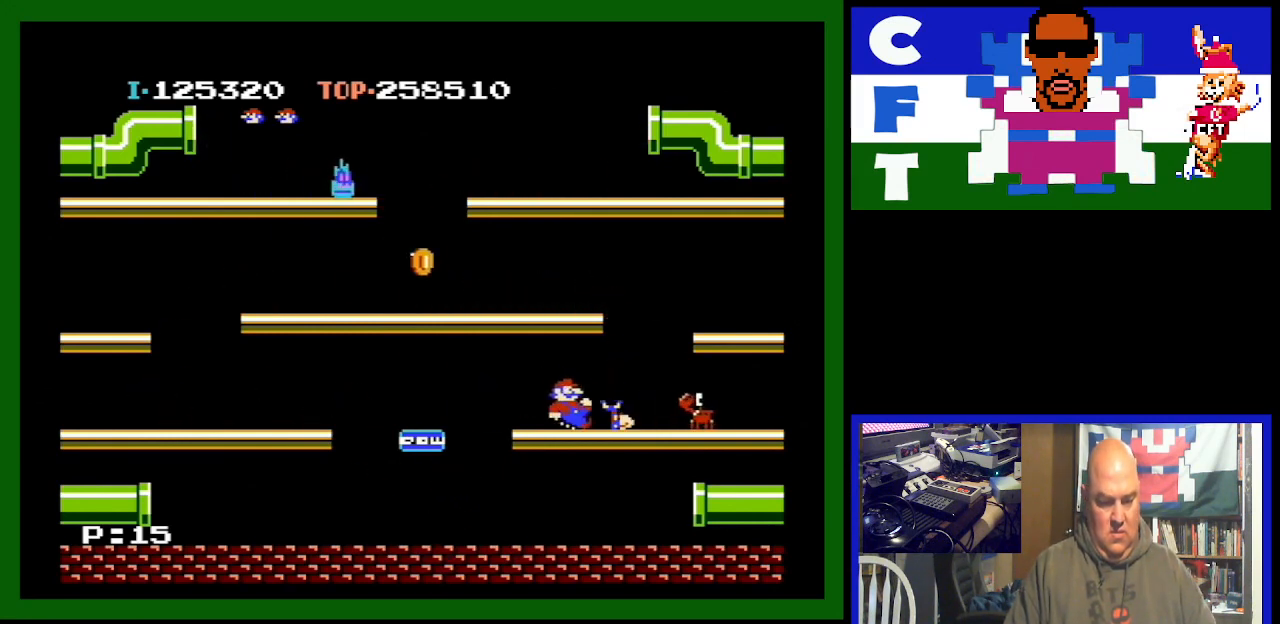
{"buttons": [], "events": [[33, "DPAD_RIGHT", "down"], [100, "DPAD_RIGHT", "up"], [300, "DPAD_LEFT", "down"], [400, "DPAD_LEFT", "up"]]}
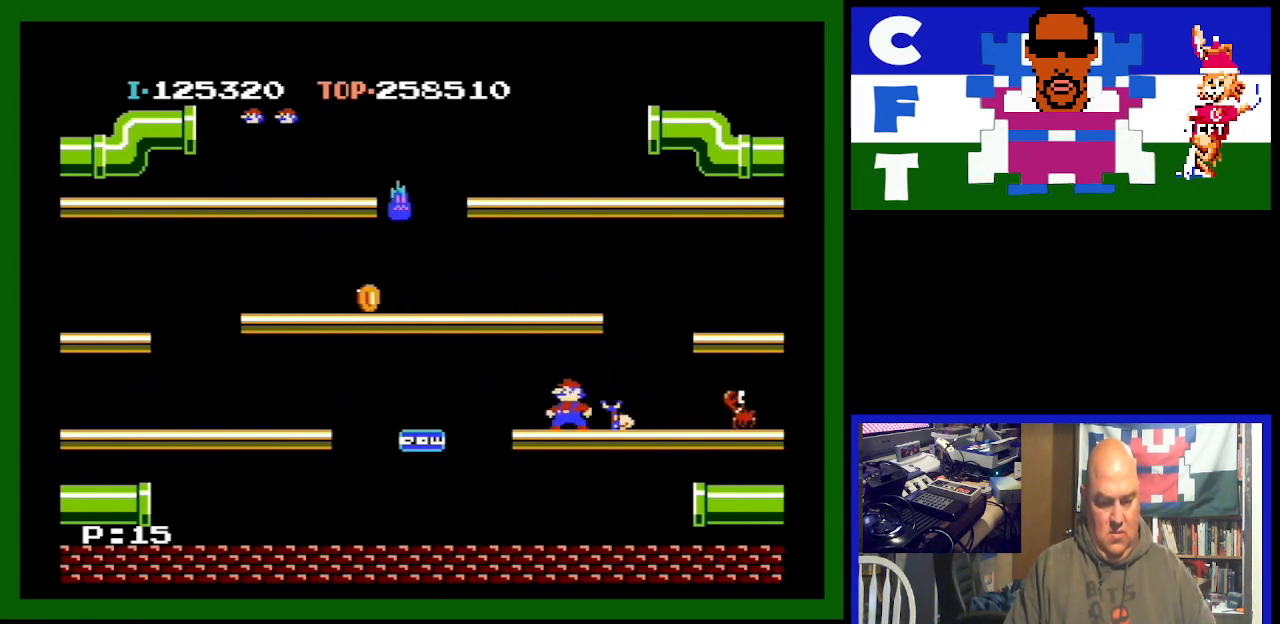
{"buttons": ["DPAD_LEFT"], "events": [[33, "DPAD_RIGHT", "down"], [267, "DPAD_LEFT", "down"], [267, "DPAD_RIGHT", "up"]]}
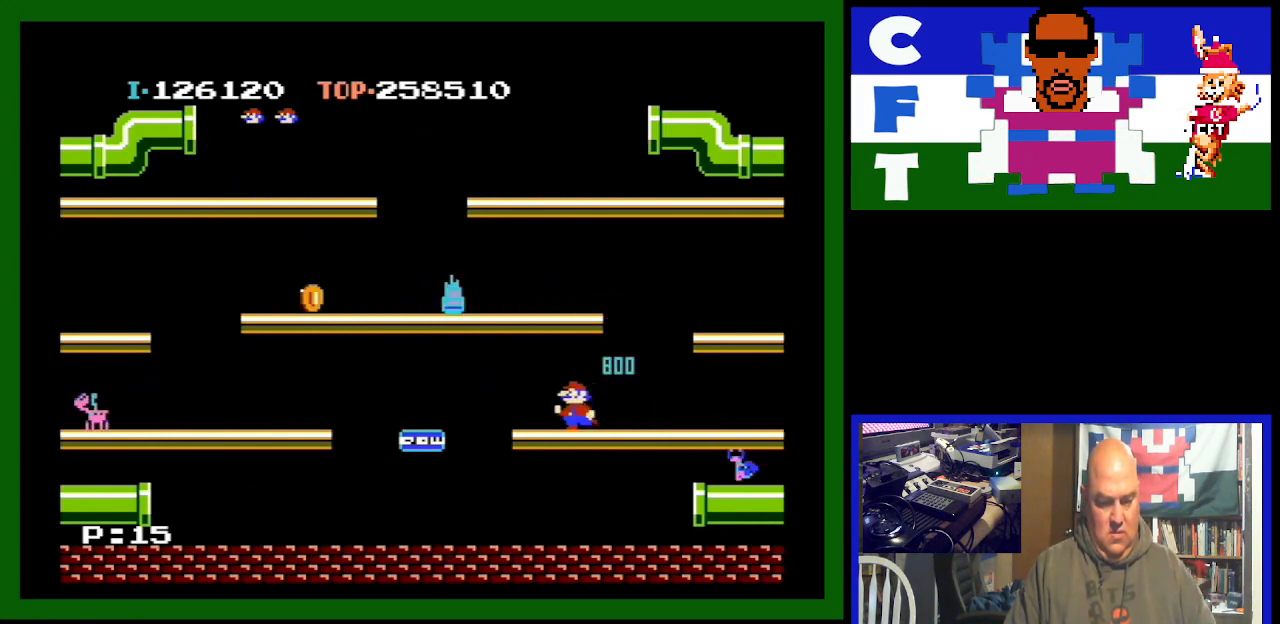
{"buttons": [], "events": [[233, "A", "down"], [467, "A", "up"], [500, "DPAD_LEFT", "up"]]}
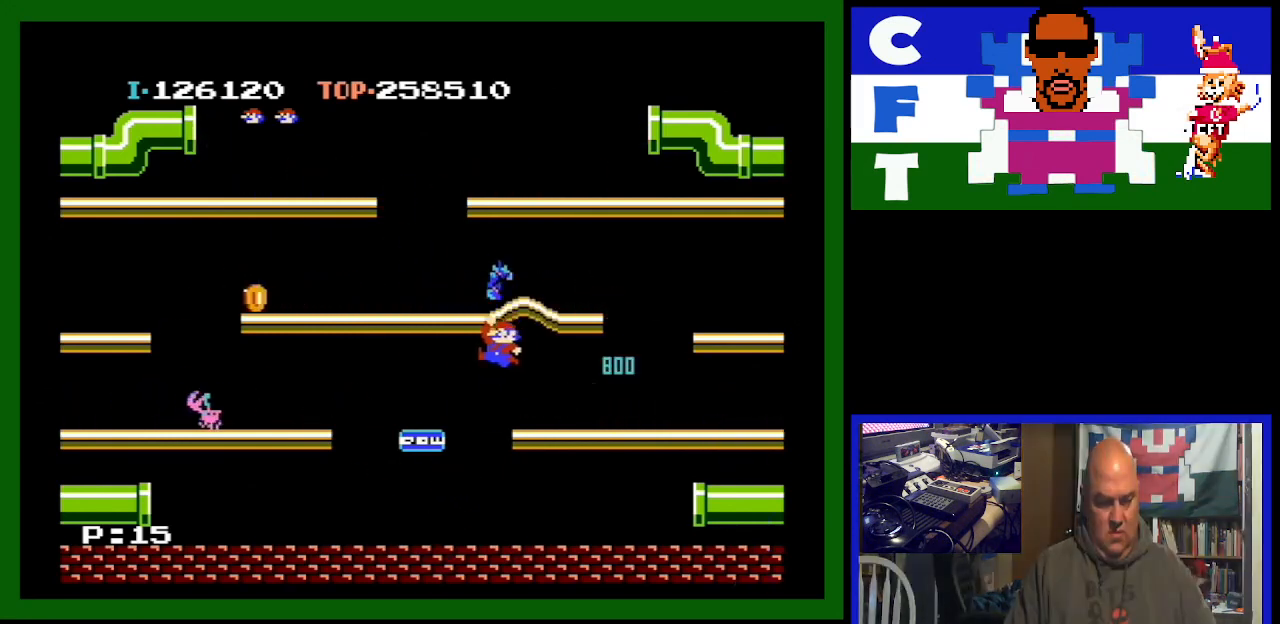
{"buttons": [], "events": [[67, "DPAD_RIGHT", "down"], [500, "DPAD_RIGHT", "up"]]}
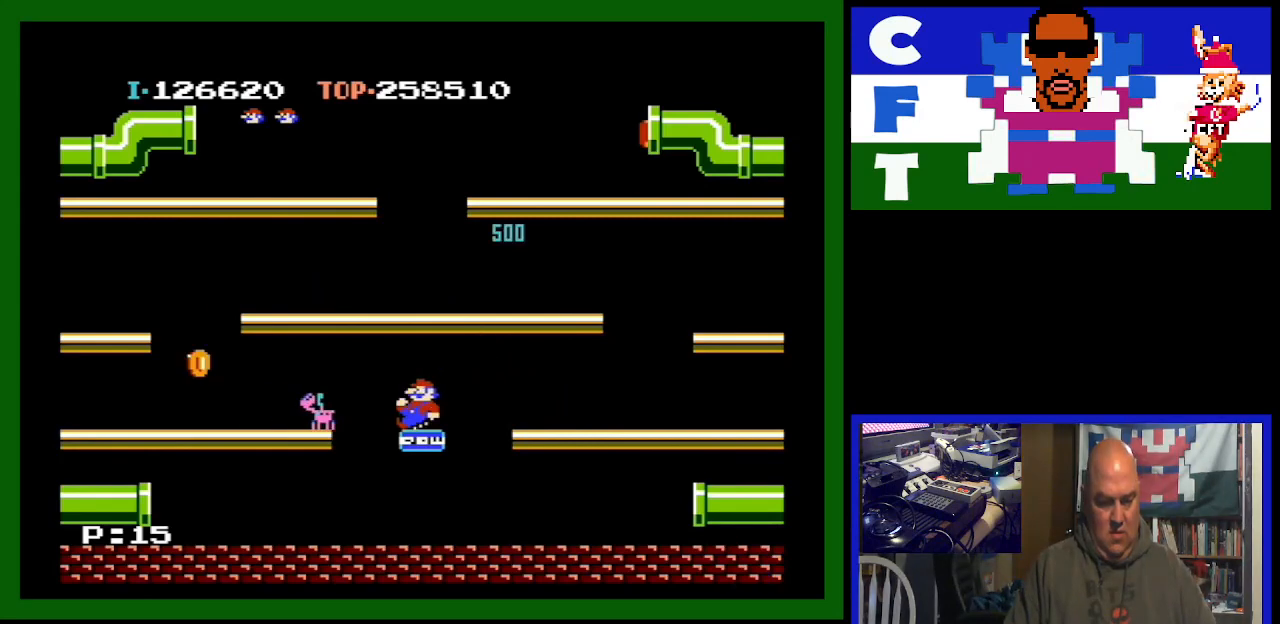
{"buttons": ["A", "DPAD_LEFT"], "events": [[33, "A", "down"], [33, "DPAD_LEFT", "down"]]}
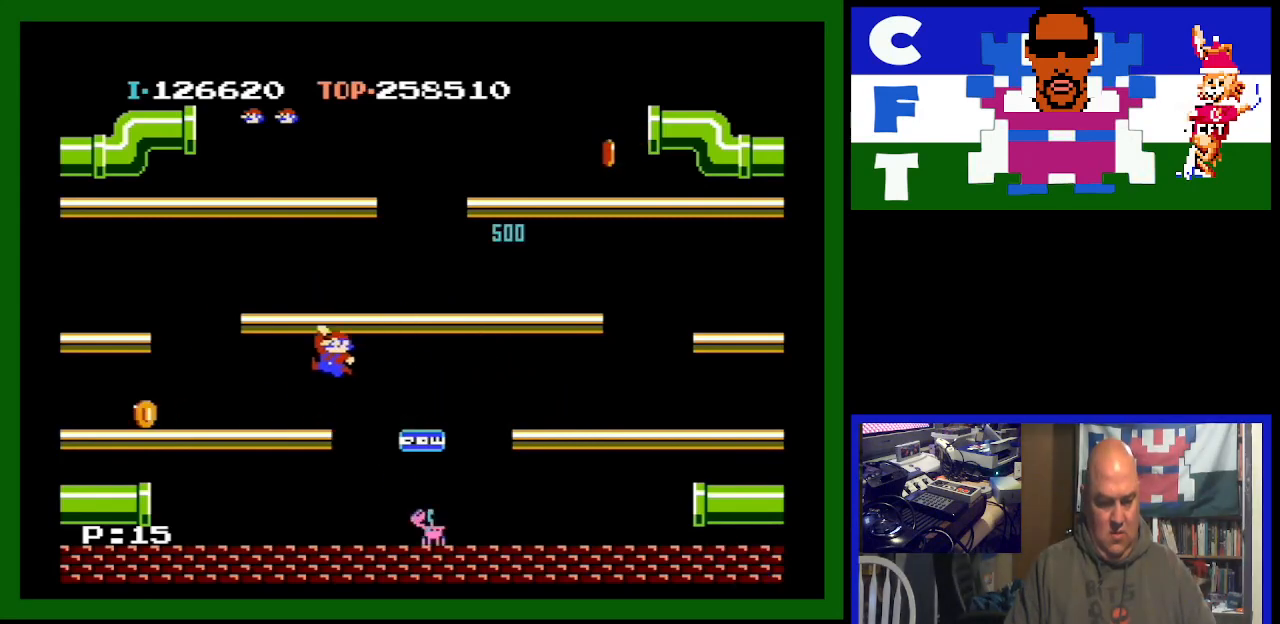
{"buttons": [], "events": [[33, "A", "up"], [233, "DPAD_LEFT", "up"]]}
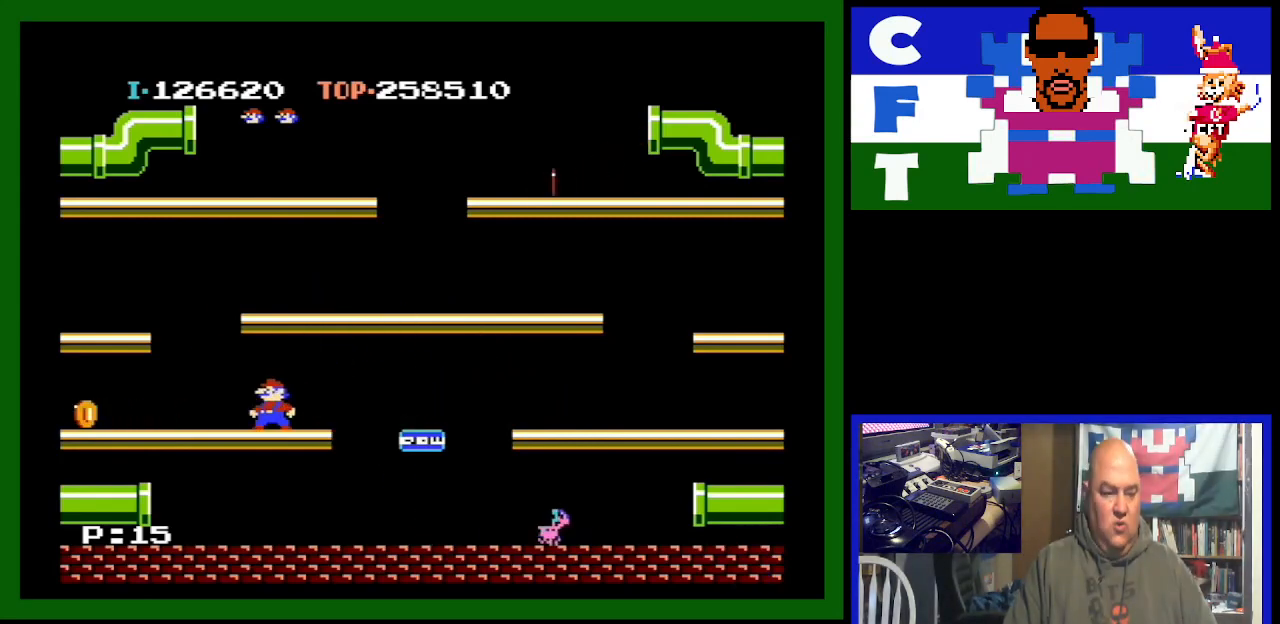
{"buttons": ["DPAD_RIGHT"], "events": [[467, "DPAD_RIGHT", "down"]]}
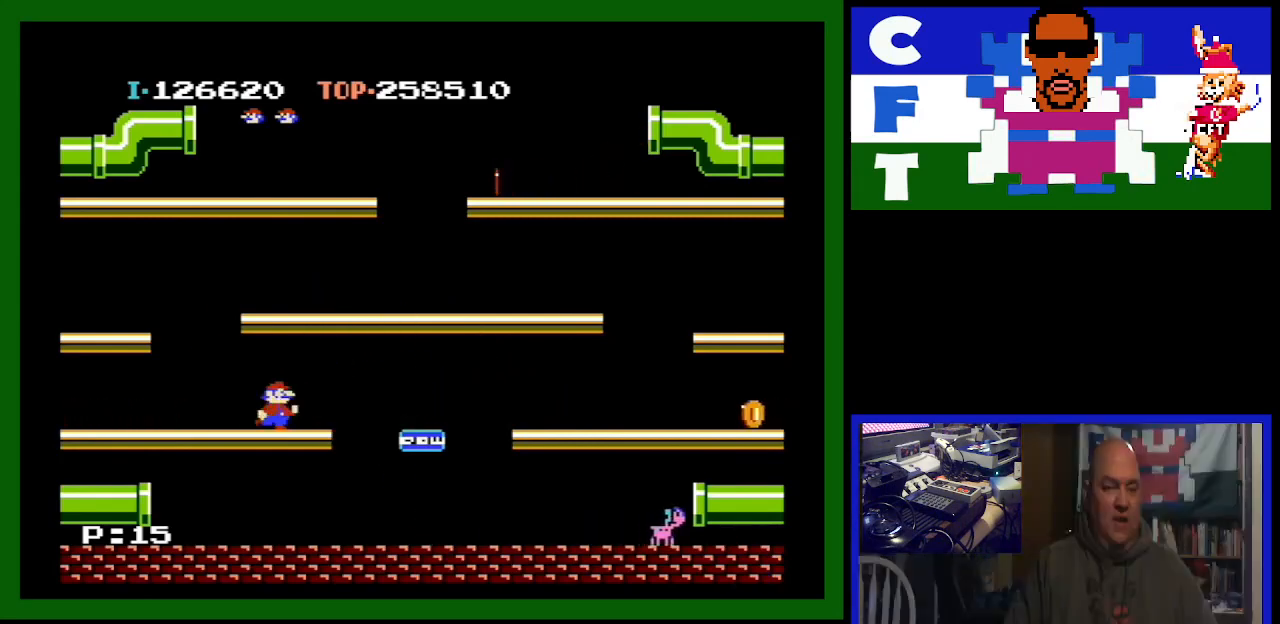
{"buttons": [], "events": [[67, "DPAD_RIGHT", "up"]]}
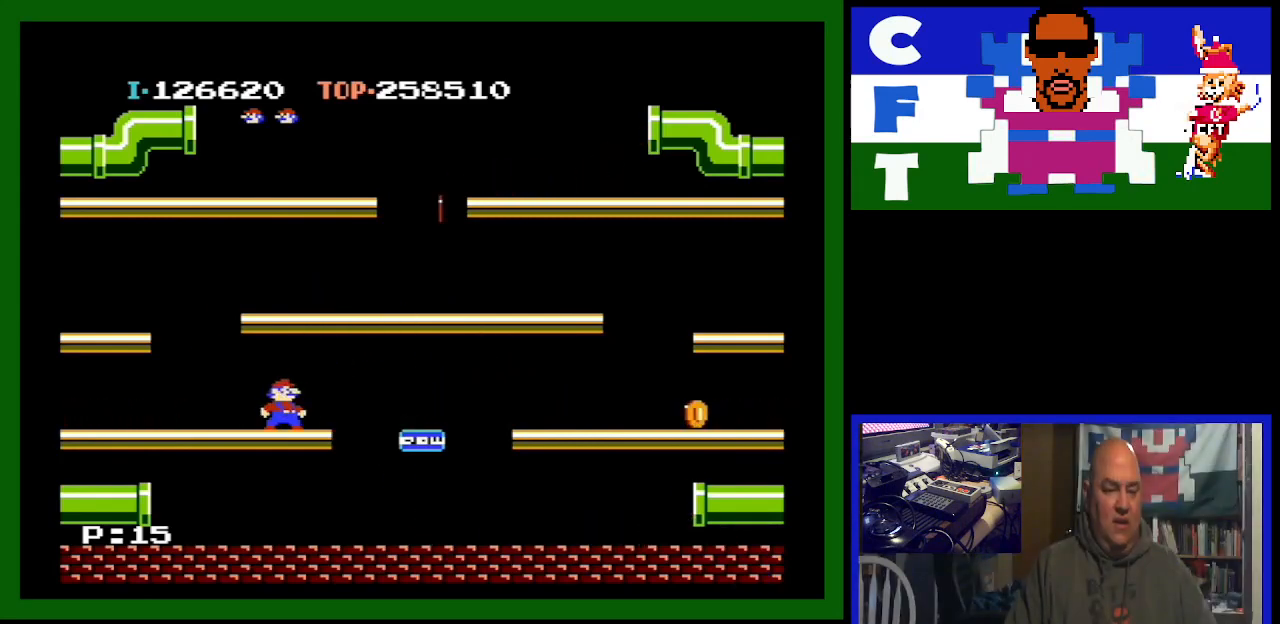
{"buttons": ["DPAD_RIGHT"], "events": [[133, "DPAD_RIGHT", "down"], [200, "DPAD_RIGHT", "up"], [467, "DPAD_RIGHT", "down"]]}
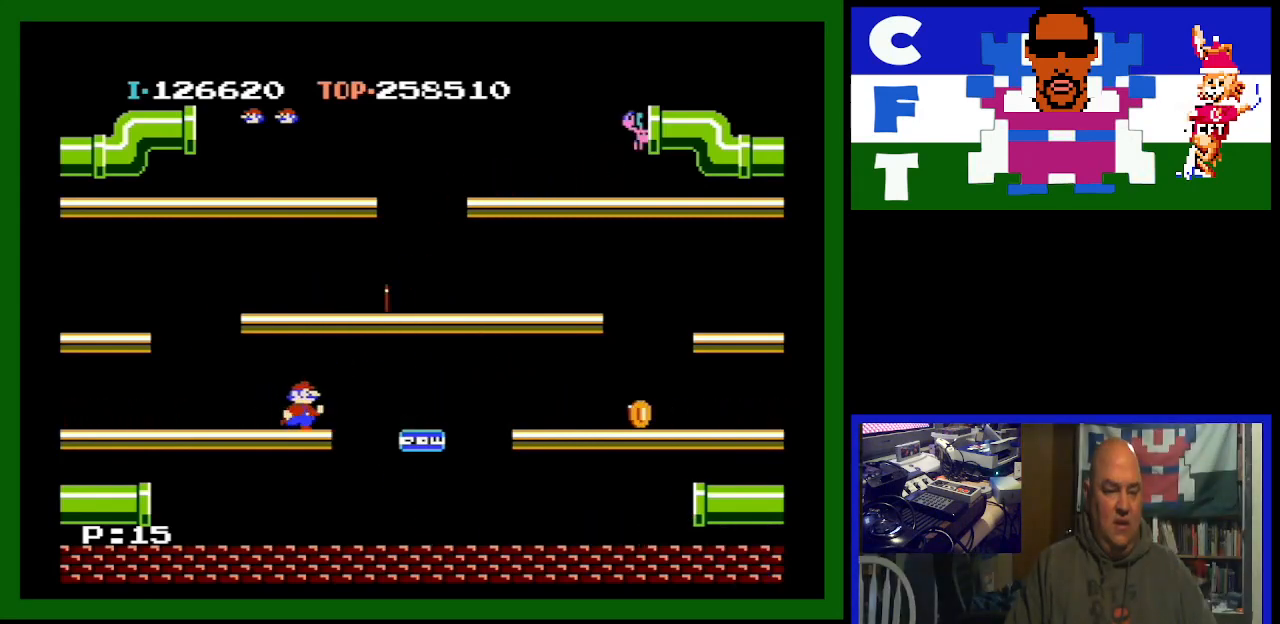
{"buttons": ["A"], "events": [[67, "DPAD_RIGHT", "up"], [400, "A", "down"]]}
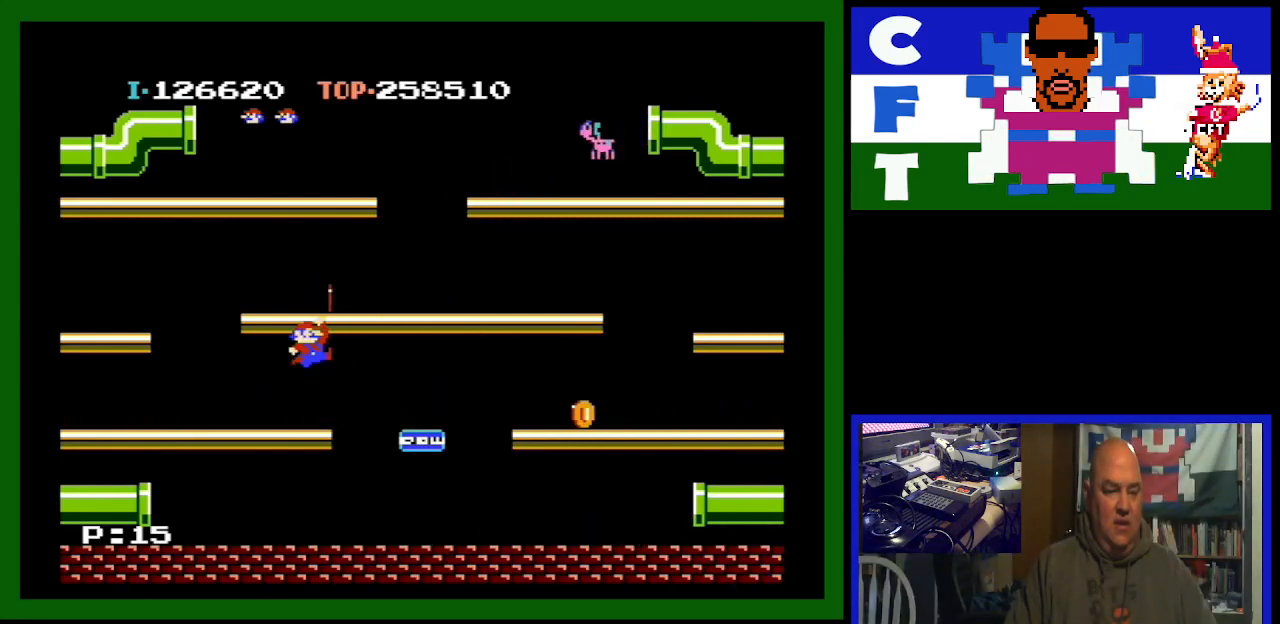
{"buttons": [], "events": [[100, "A", "up"]]}
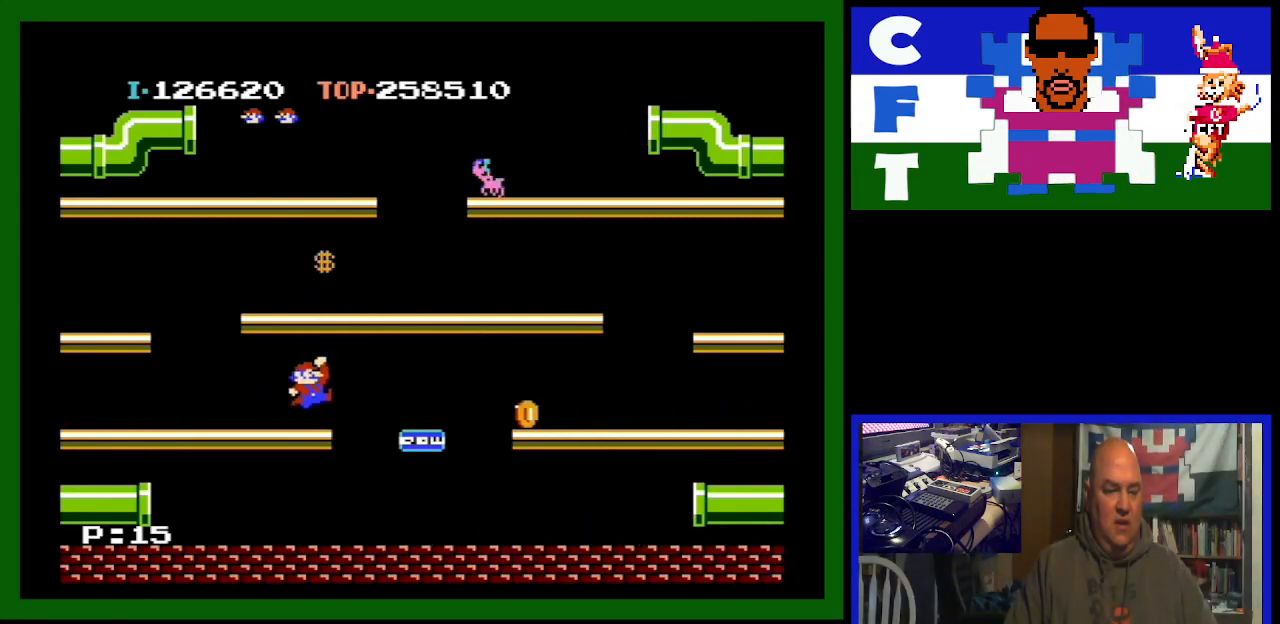
{"buttons": [], "events": []}
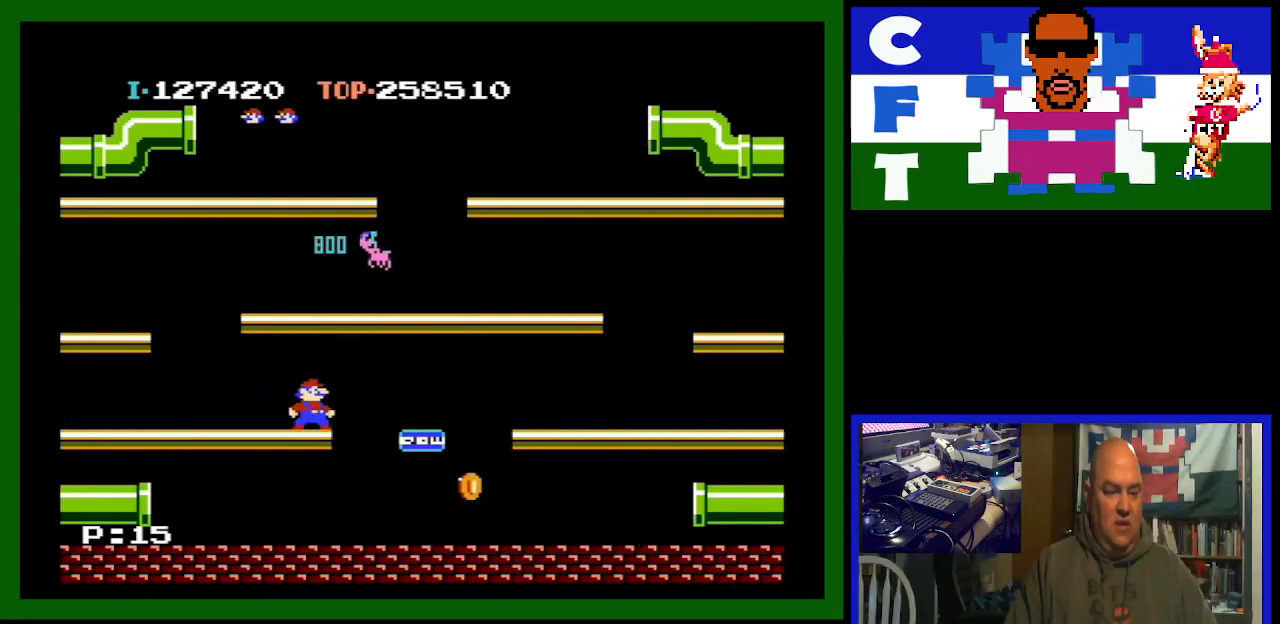
{"buttons": ["DPAD_RIGHT"], "events": [[167, "A", "down"], [167, "DPAD_RIGHT", "down"], [300, "A", "up"]]}
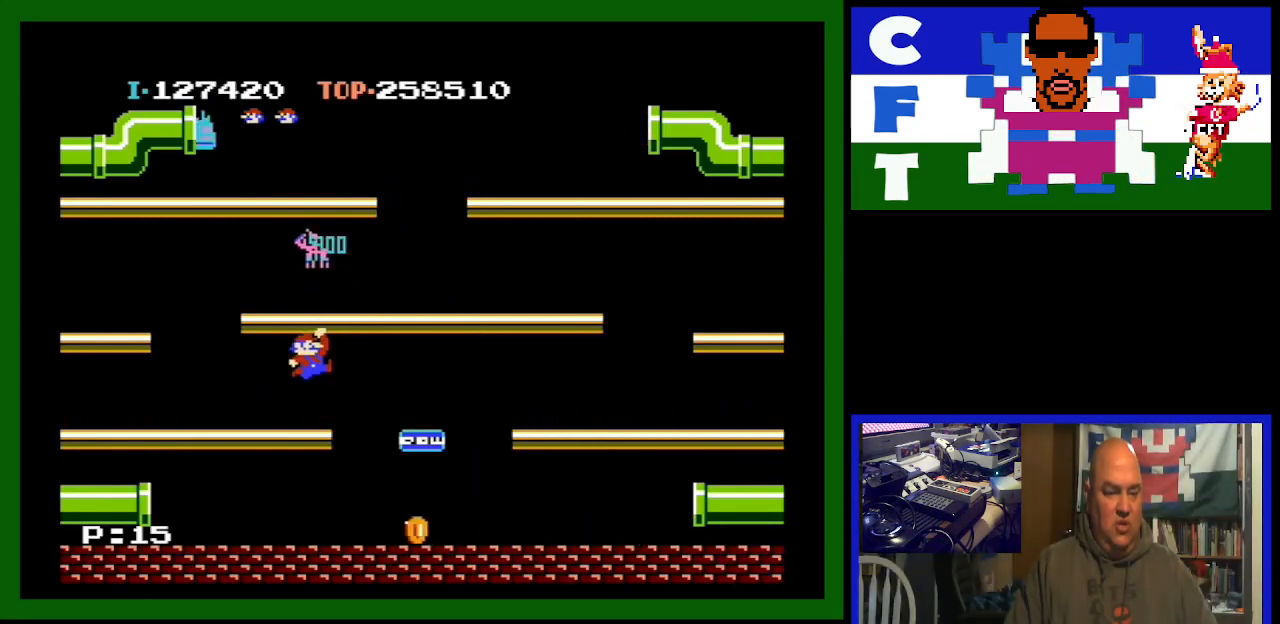
{"buttons": ["DPAD_RIGHT"], "events": [[33, "DPAD_RIGHT", "up"], [167, "DPAD_RIGHT", "down"]]}
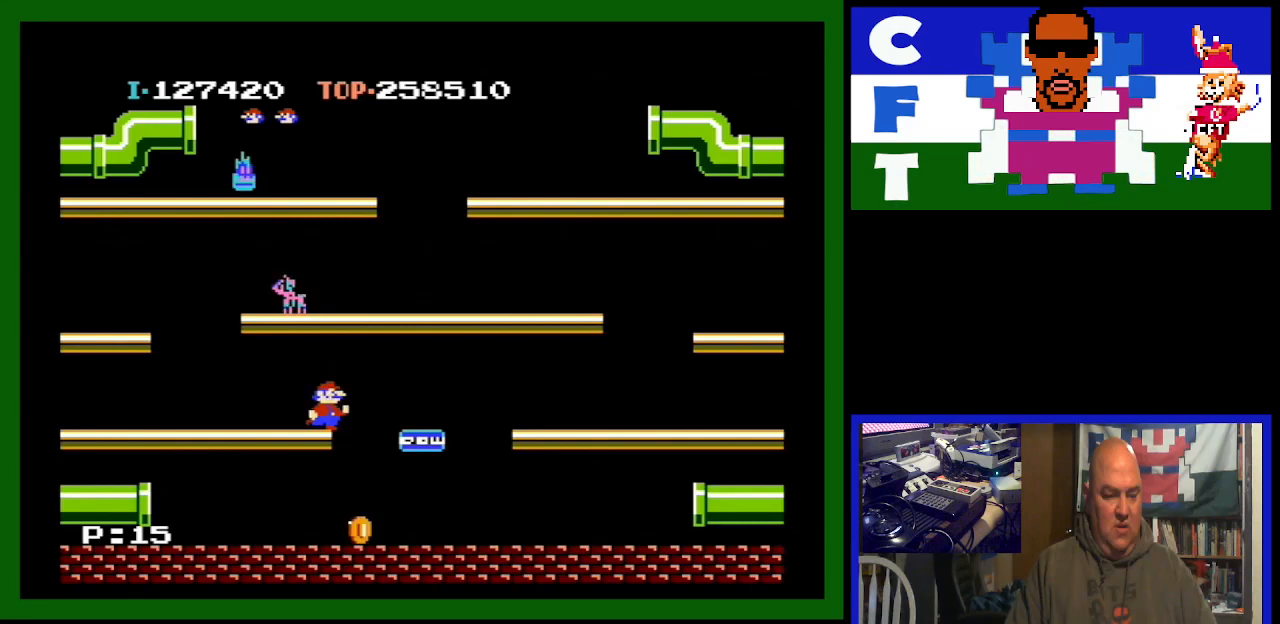
{"buttons": ["DPAD_LEFT"], "events": [[33, "DPAD_RIGHT", "up"], [100, "DPAD_LEFT", "down"]]}
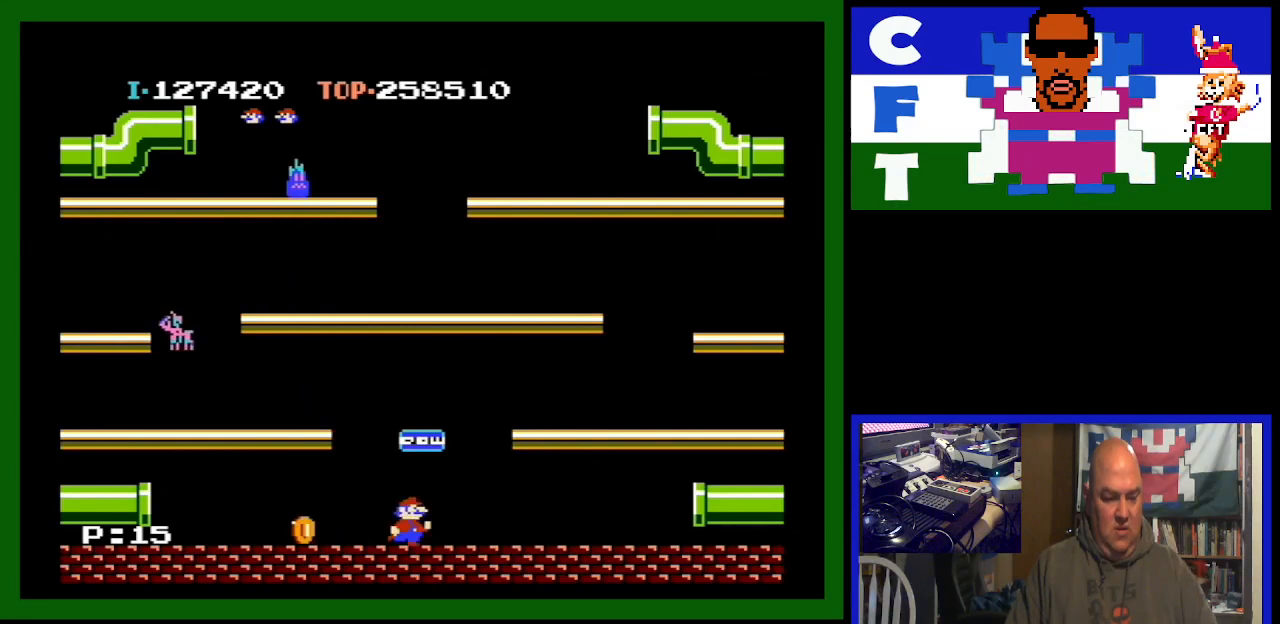
{"buttons": ["DPAD_LEFT"], "events": []}
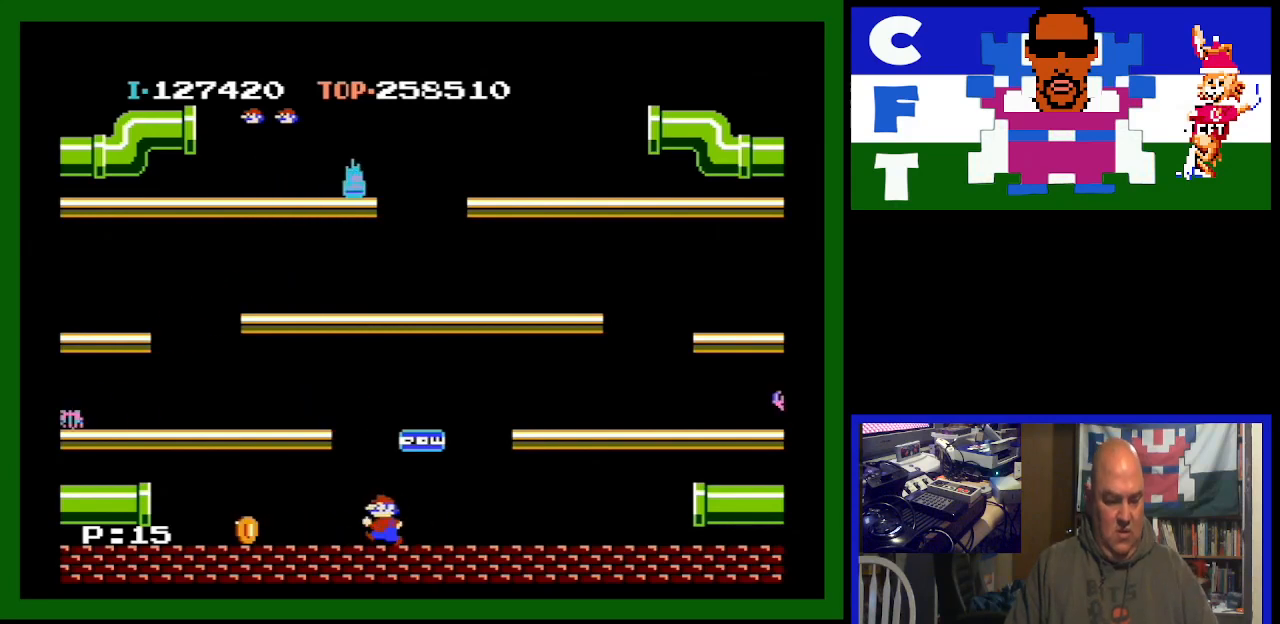
{"buttons": ["DPAD_RIGHT"], "events": [[67, "DPAD_LEFT", "up"], [100, "DPAD_RIGHT", "down"]]}